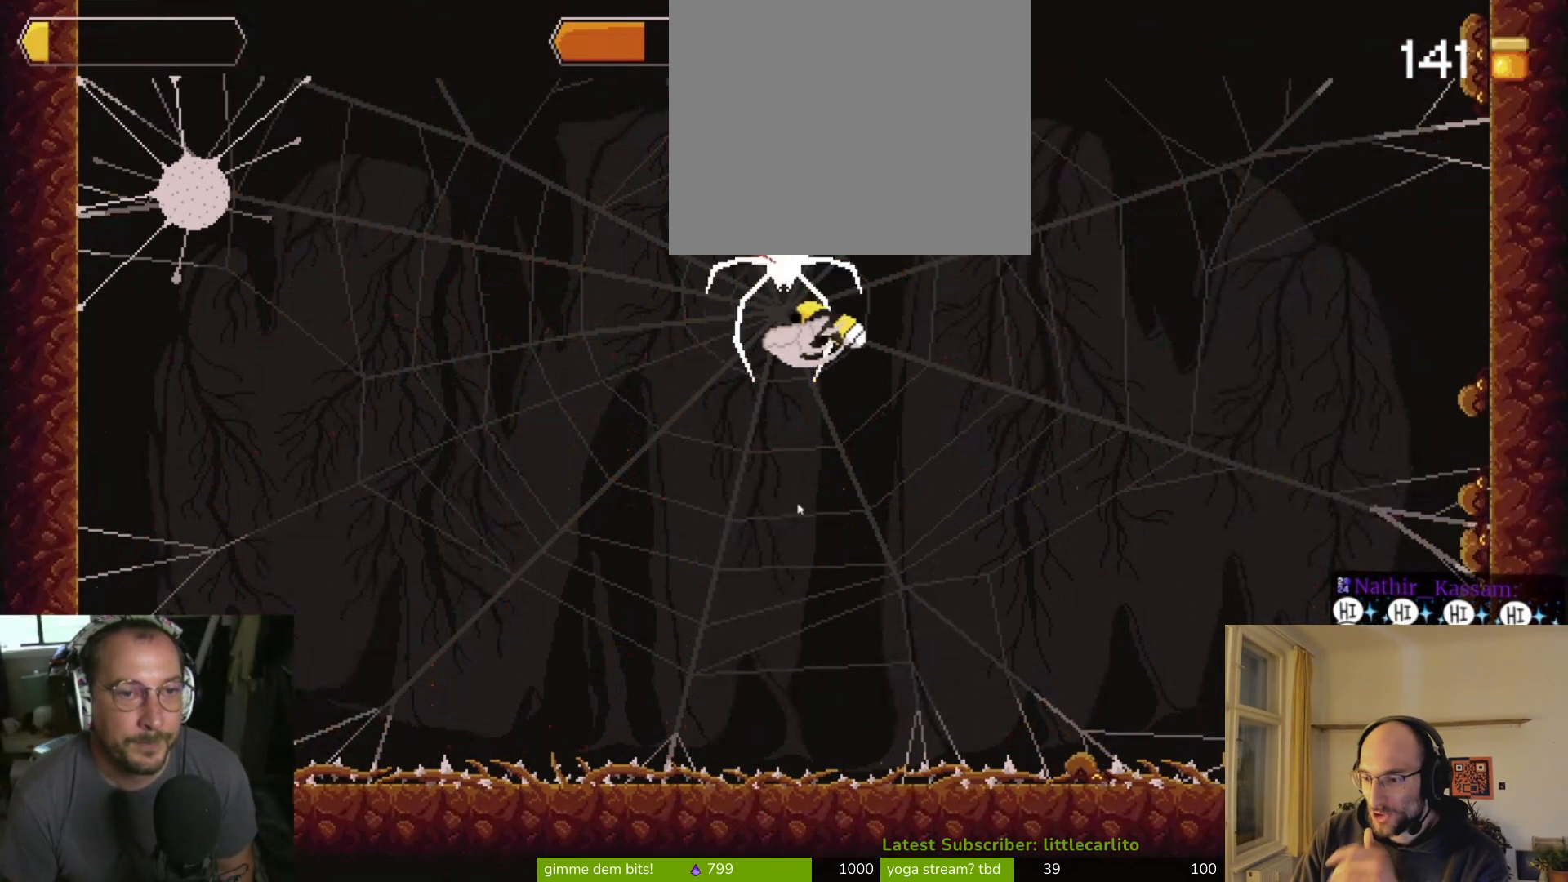
Gameplay with a controller (PlayStation layout); each line is a JSON object with the inputs held at the frame after it. "events" lists button and stick changes between this image and that frame as [ms after this image, input, new state], when the widget could be followed in between. Not read: right_stick.
{"buttons": [], "left_stick": "up", "events": [[100, "SQUARE", "up"], [167, "SQUARE", "down"], [200, "SQUARE", "up"], [267, "SQUARE", "down"], [300, "left_stick", "up"], [333, "SQUARE", "up"], [400, "SQUARE", "down"], [467, "SQUARE", "up"]]}
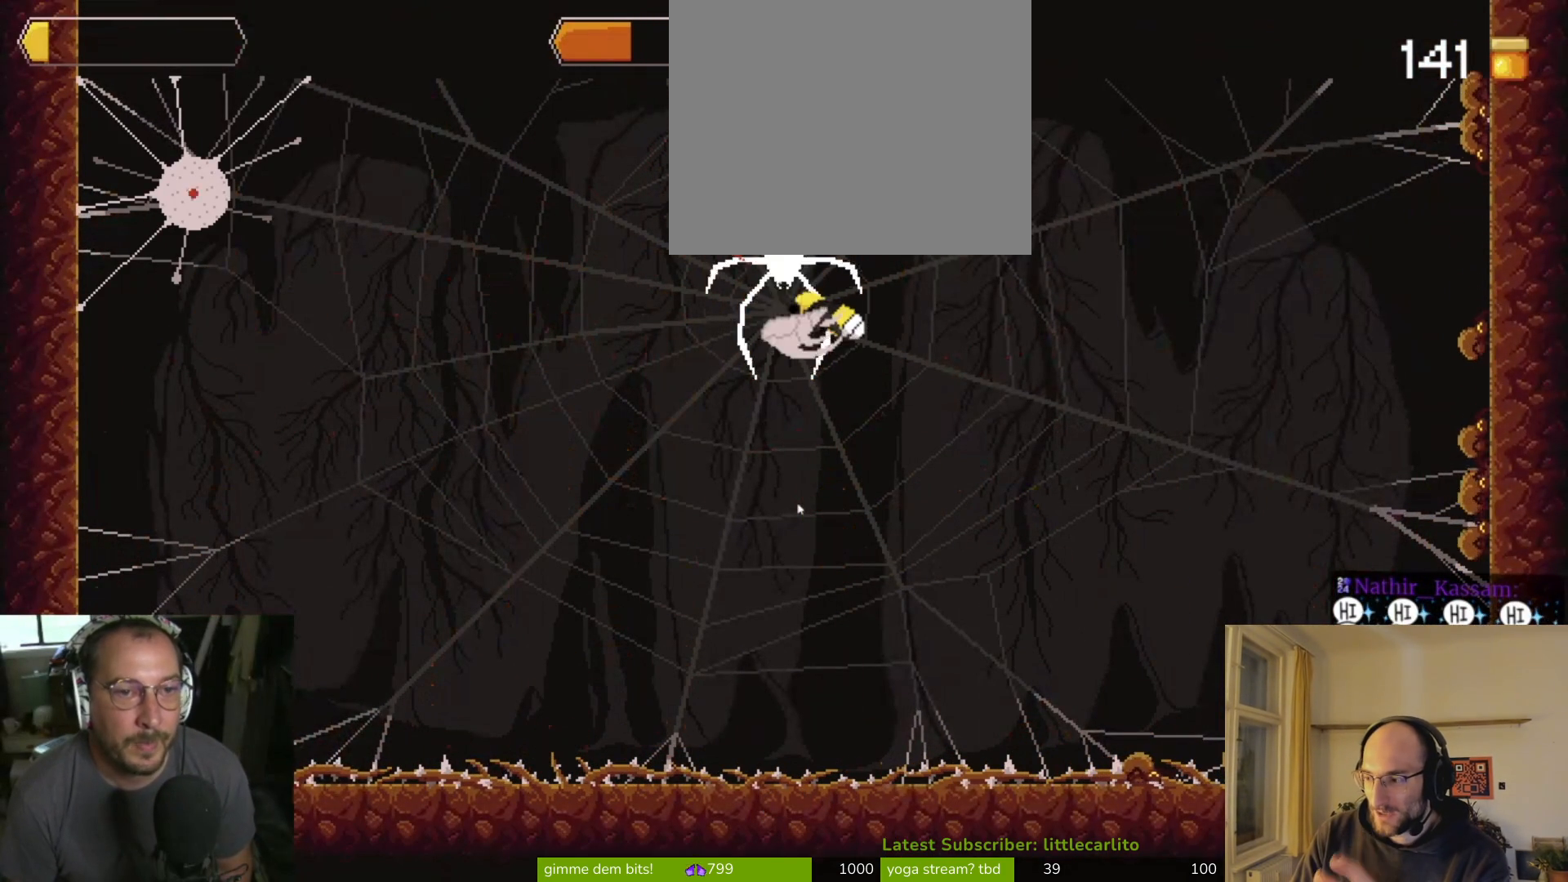
{"buttons": [], "left_stick": "center", "events": [[33, "SQUARE", "down"], [100, "SQUARE", "up"], [133, "SQUARE", "down"], [200, "SQUARE", "up"], [267, "SQUARE", "down"], [367, "SQUARE", "up"], [433, "SQUARE", "down"], [433, "left_stick", "center"], [467, "SQUARE", "up"]]}
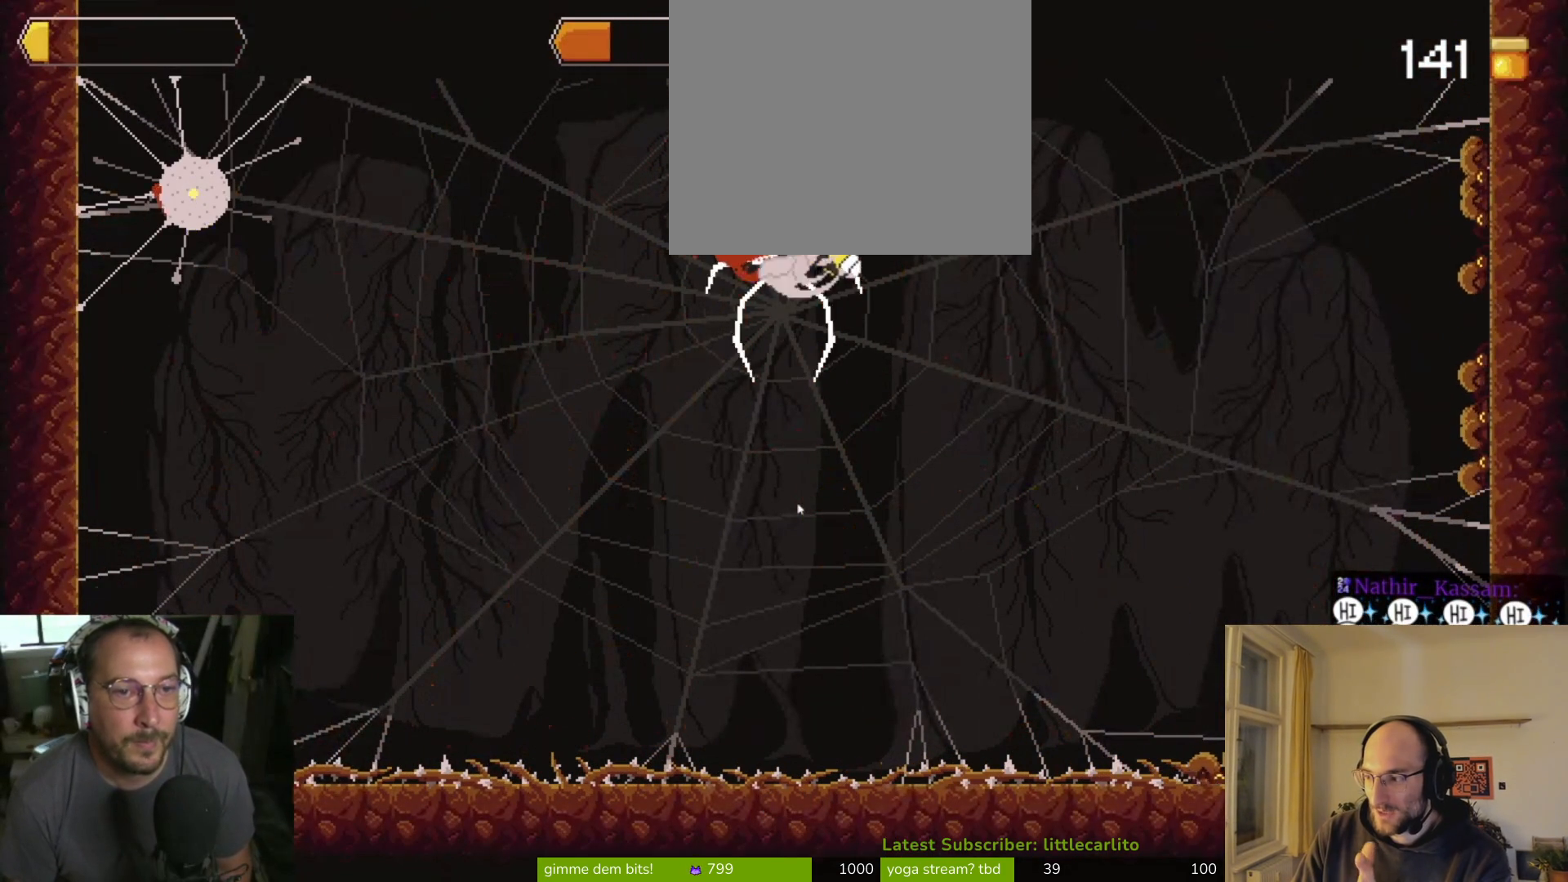
{"buttons": ["SQUARE"], "left_stick": "center", "events": [[67, "SQUARE", "down"], [100, "SQUARE", "up"], [200, "SQUARE", "down"], [233, "SQUARE", "up"], [300, "SQUARE", "down"], [400, "SQUARE", "up"], [467, "SQUARE", "down"]]}
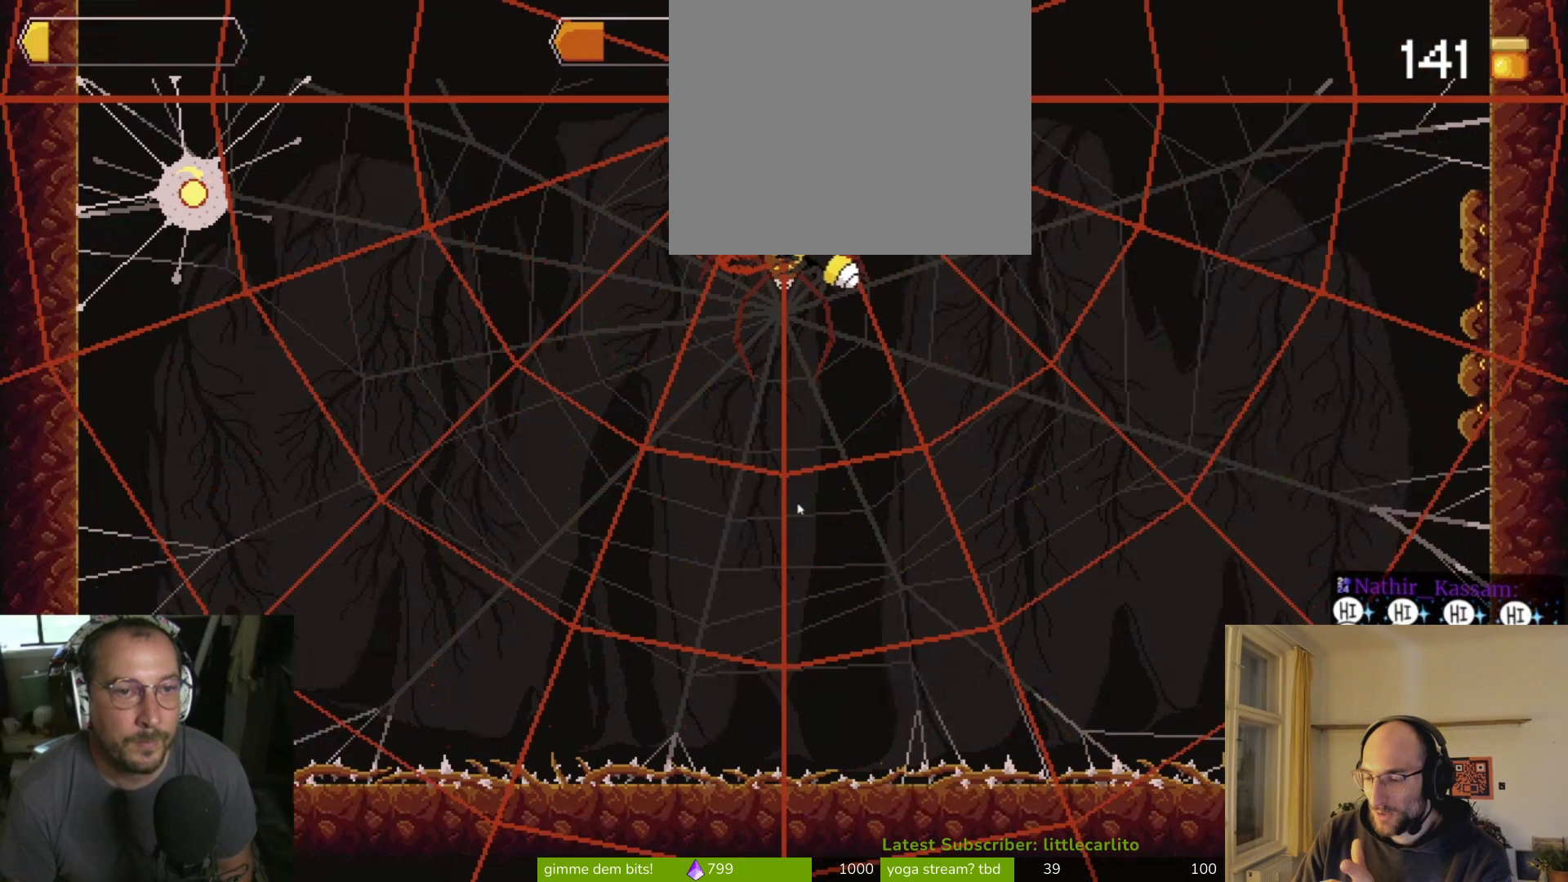
{"buttons": ["SQUARE"], "left_stick": "center", "events": [[33, "SQUARE", "up"], [33, "left_stick", "up"], [100, "SQUARE", "down"], [133, "SQUARE", "up"], [233, "SQUARE", "down"], [233, "left_stick", "center"], [300, "SQUARE", "up"], [367, "SQUARE", "down"], [433, "SQUARE", "up"], [467, "SQUARE", "down"]]}
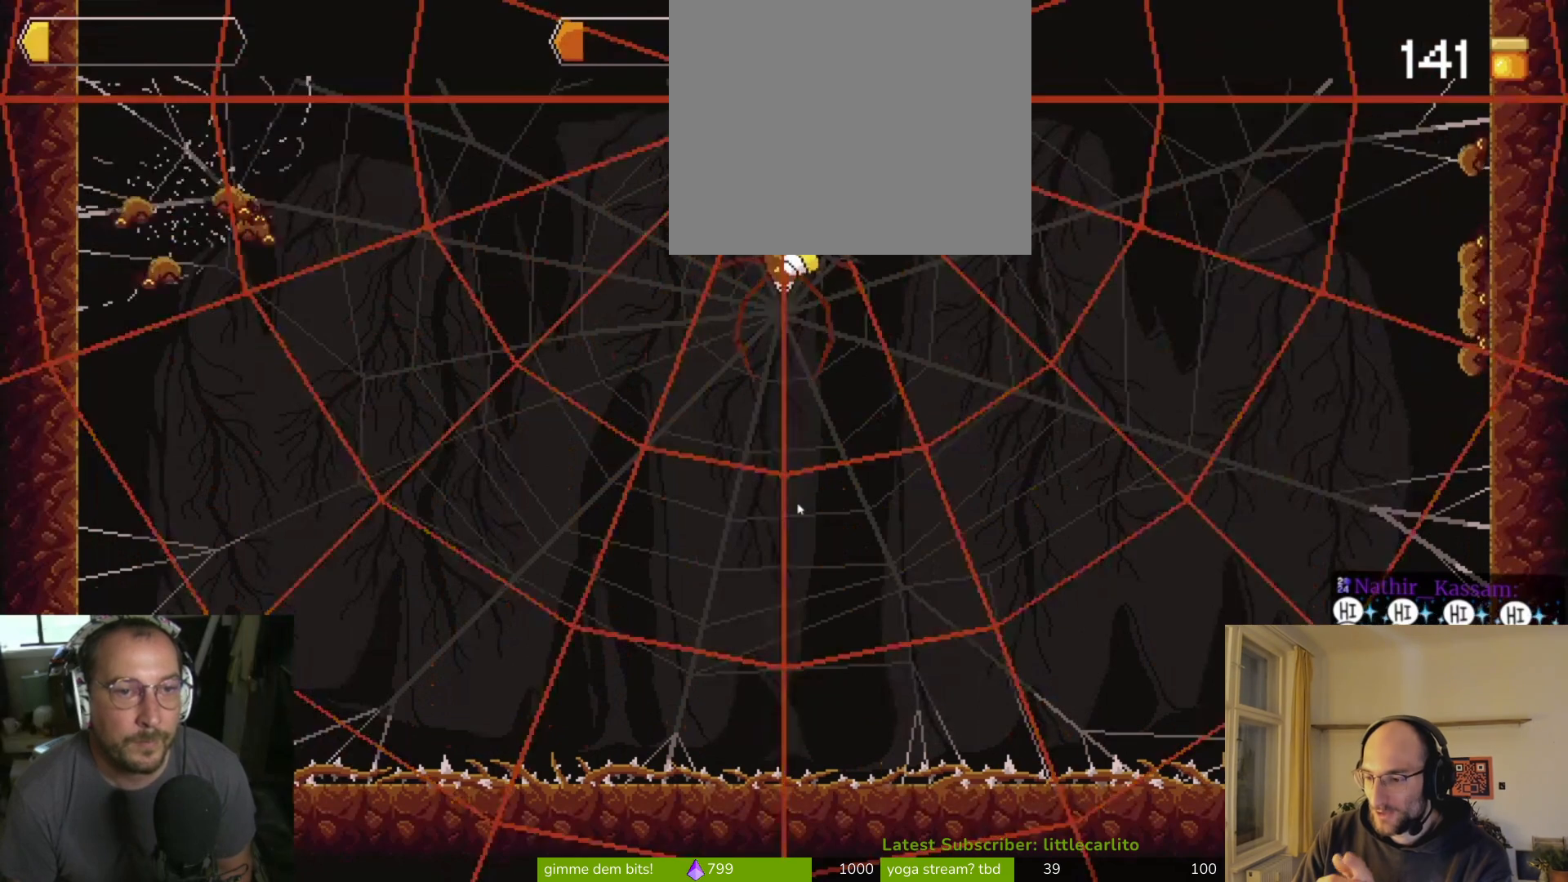
{"buttons": [], "left_stick": "center", "events": [[33, "left_stick", "up-left"], [167, "left_stick", "center"], [200, "SQUARE", "up"], [233, "SQUARE", "down"], [300, "SQUARE", "up"], [367, "SQUARE", "down"], [467, "SQUARE", "up"]]}
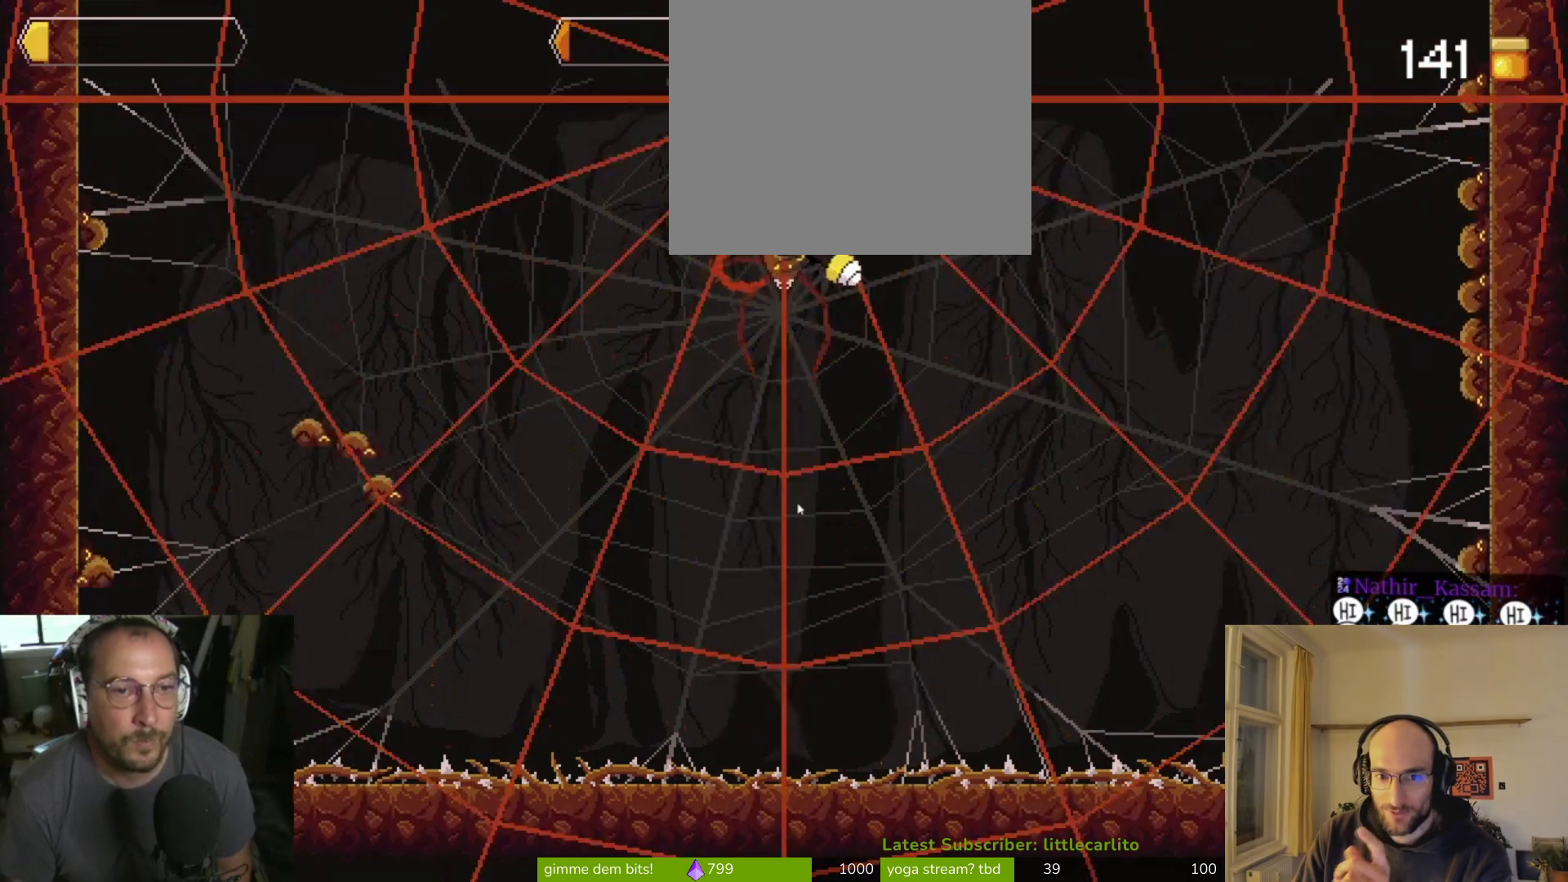
{"buttons": ["SQUARE"], "left_stick": "center", "events": [[33, "SQUARE", "down"], [67, "SQUARE", "up"], [300, "SQUARE", "down"], [333, "SQUARE", "up"], [400, "SQUARE", "down"], [467, "SQUARE", "up"], [500, "SQUARE", "down"]]}
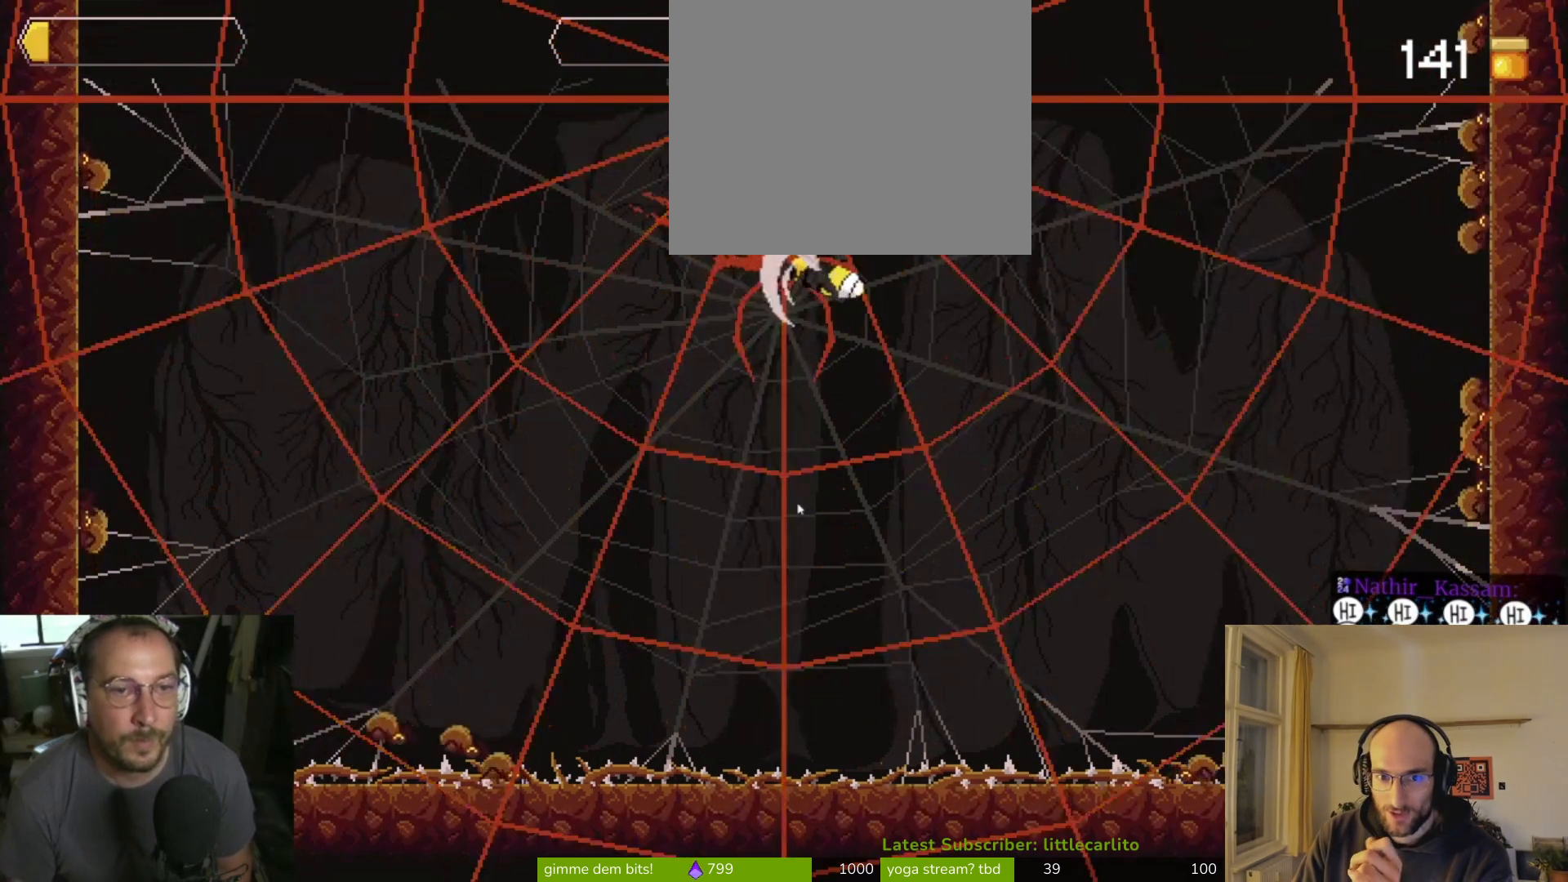
{"buttons": [], "left_stick": "up", "events": [[100, "SQUARE", "up"], [167, "SQUARE", "down"], [267, "SQUARE", "up"], [300, "SQUARE", "down"], [367, "SQUARE", "up"], [400, "SQUARE", "down"], [433, "left_stick", "up"], [500, "SQUARE", "up"]]}
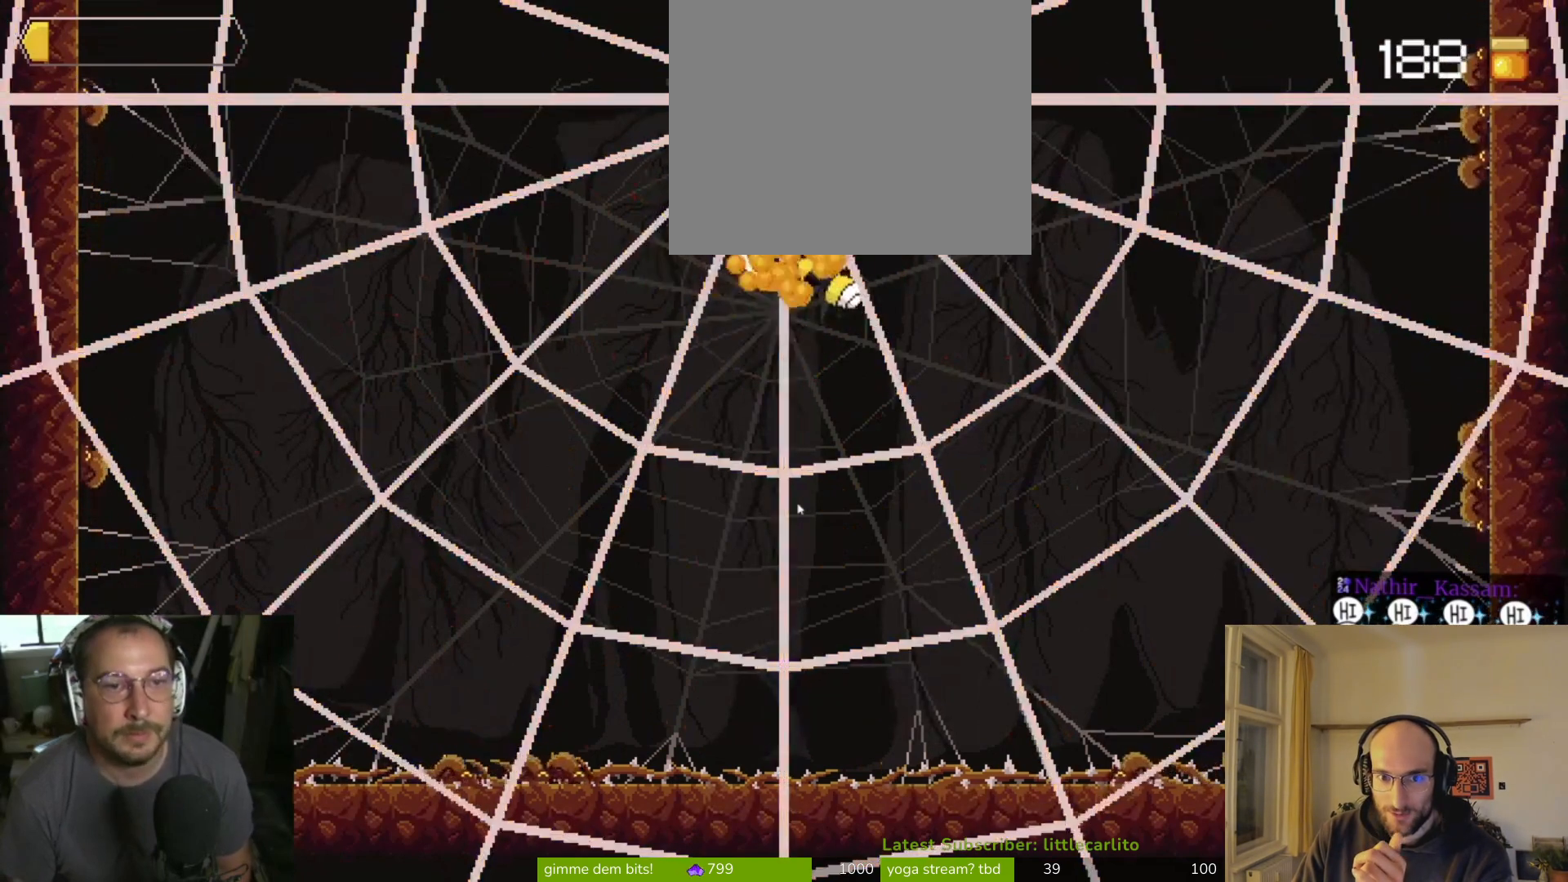
{"buttons": [], "left_stick": "center", "events": [[67, "SQUARE", "down"], [67, "left_stick", "center"], [133, "SQUARE", "up"]]}
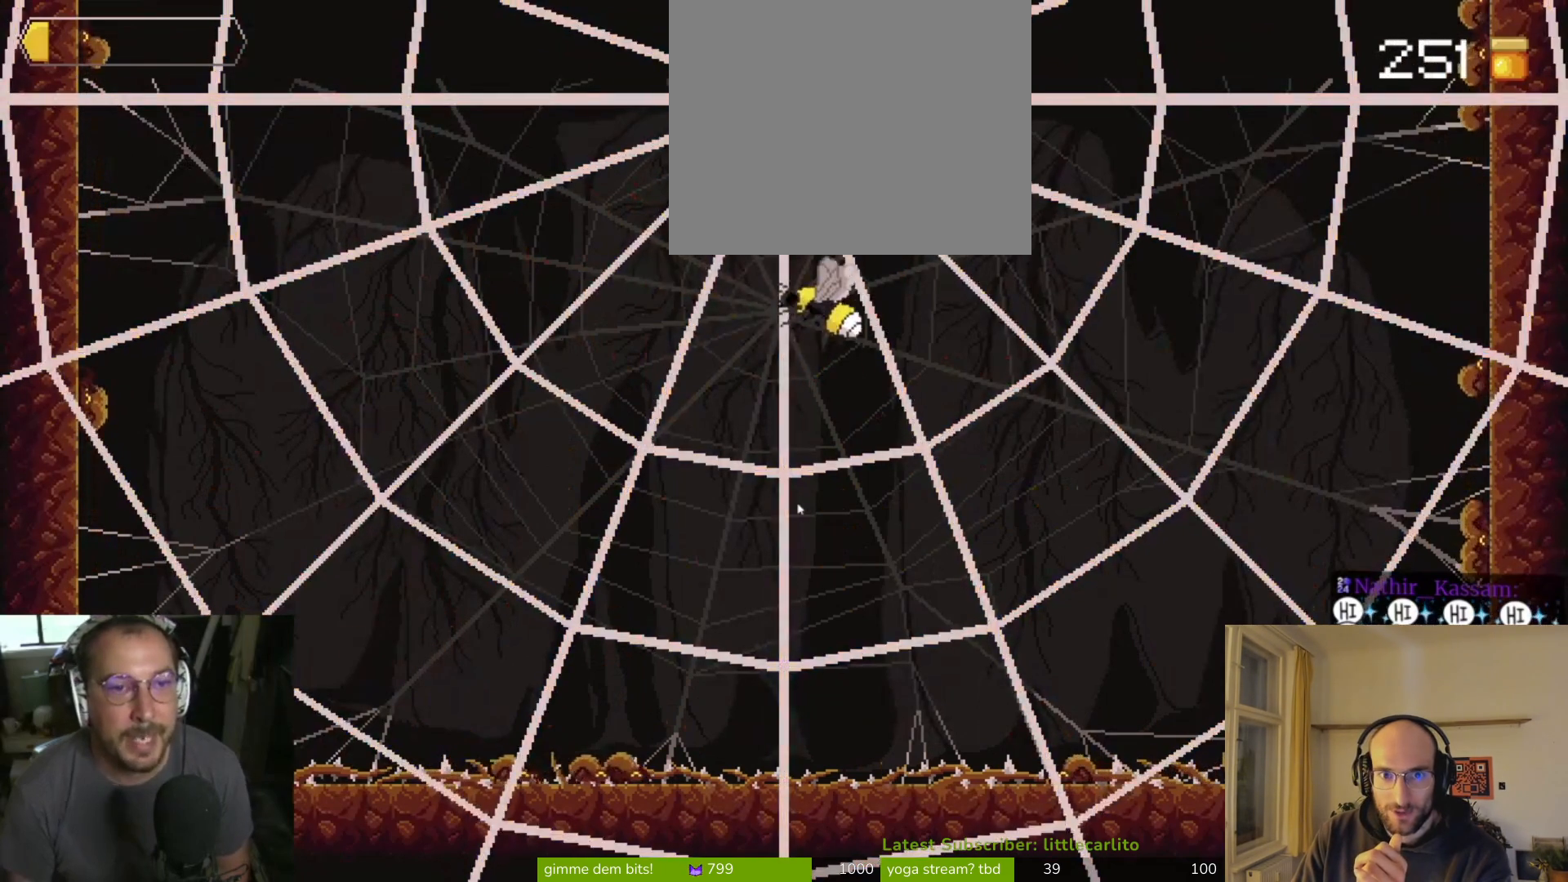
{"buttons": ["SQUARE"], "left_stick": "center", "events": [[33, "SQUARE", "down"], [33, "left_stick", "up-right"], [67, "SQUARE", "up"], [133, "left_stick", "up"], [267, "CROSS", "down"], [267, "SQUARE", "down"], [333, "CROSS", "up"], [367, "SQUARE", "up"], [467, "left_stick", "center"], [500, "SQUARE", "down"]]}
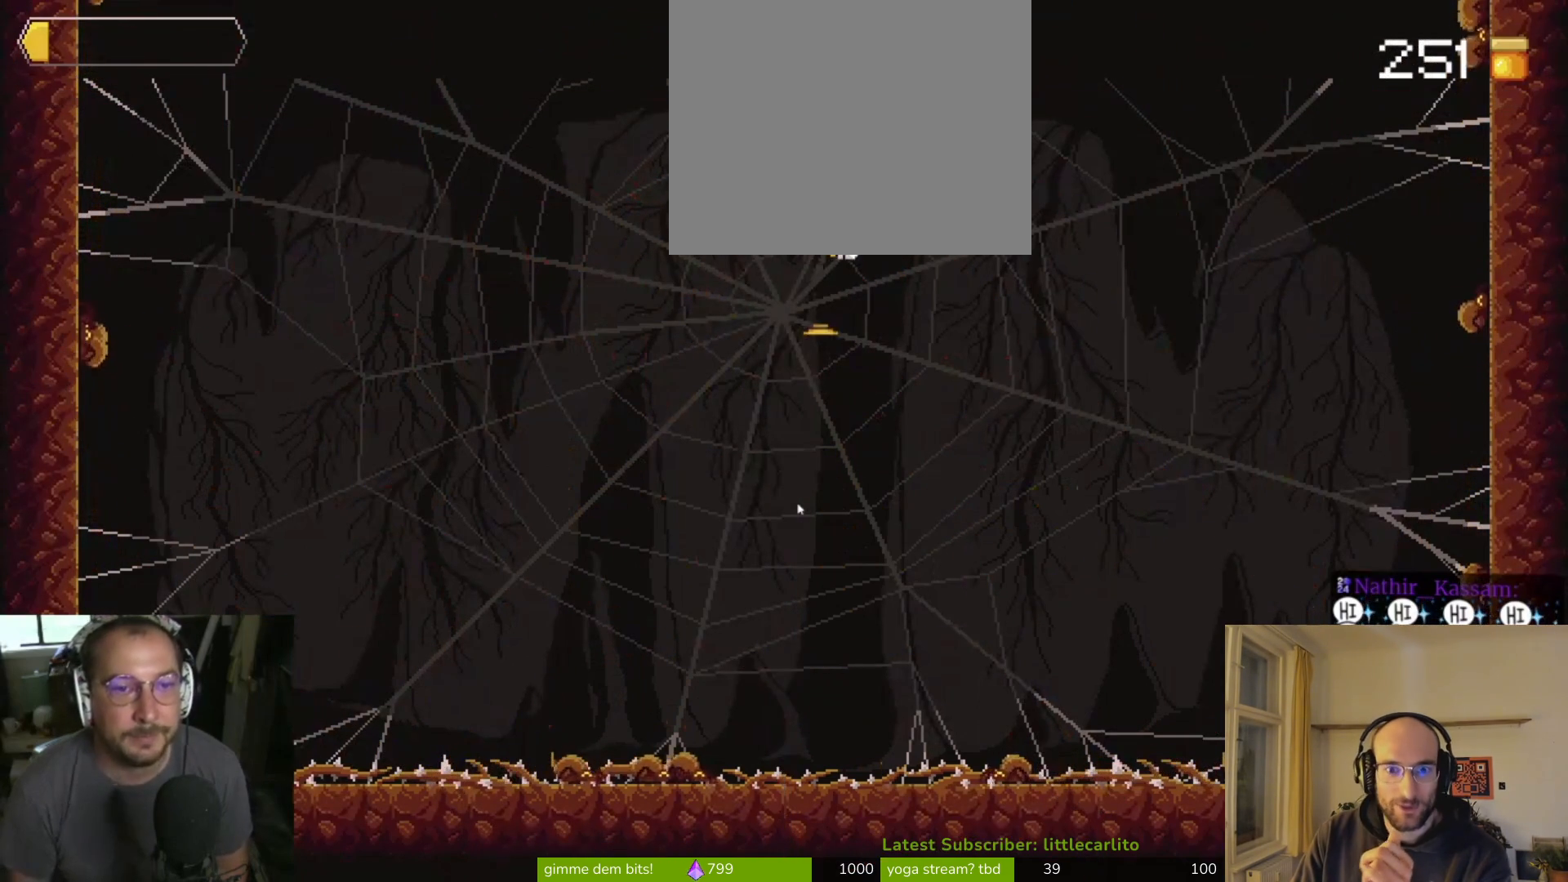
{"buttons": [], "left_stick": "up", "events": [[100, "SQUARE", "up"], [267, "left_stick", "up"], [300, "SQUARE", "down"], [400, "SQUARE", "up"]]}
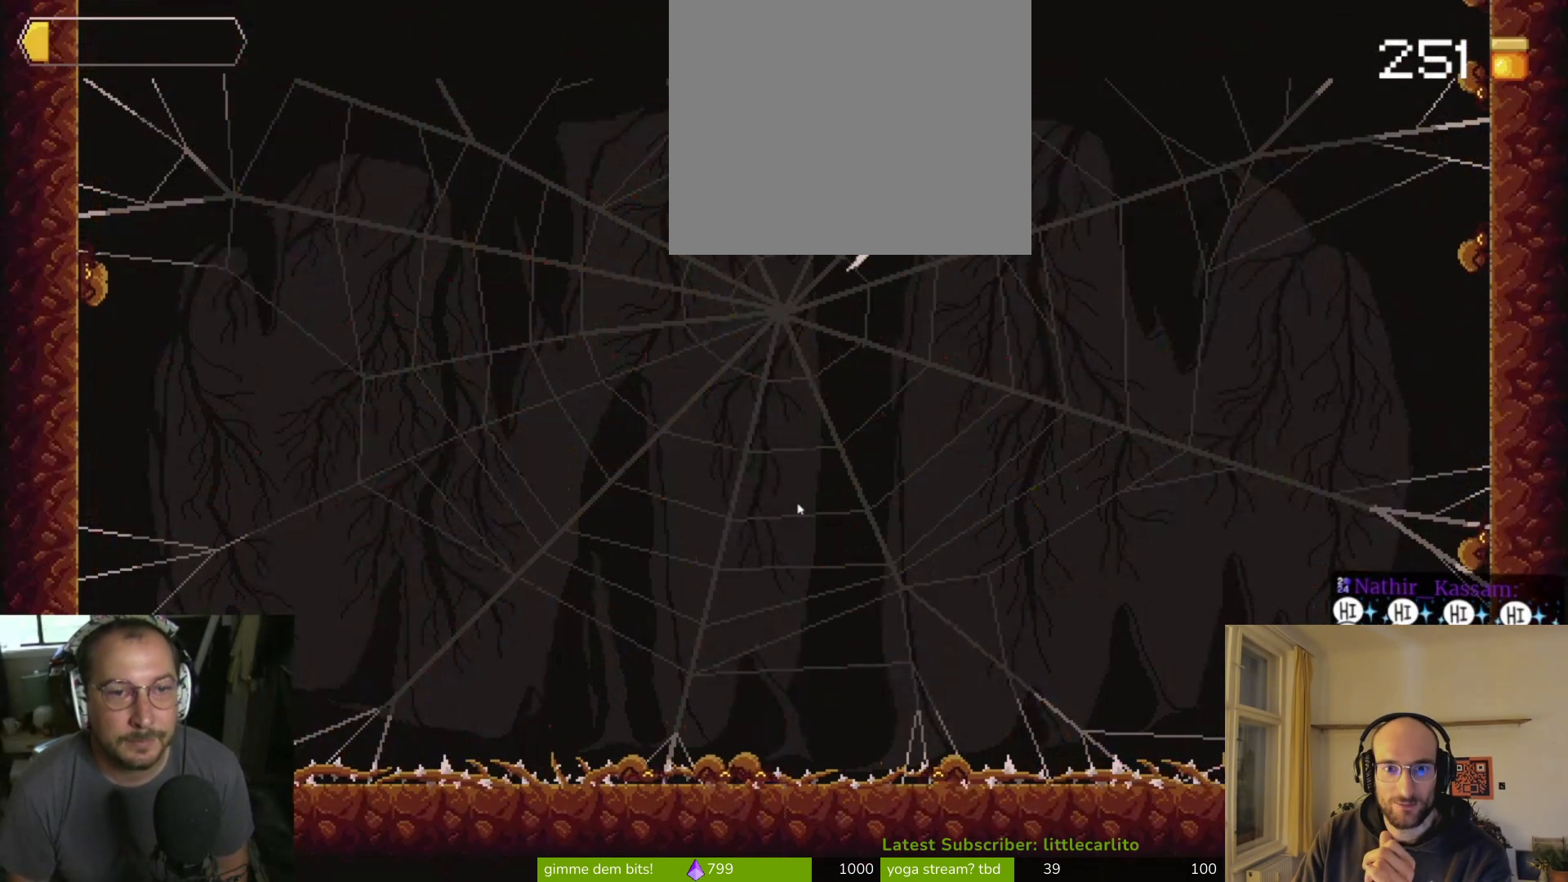
{"buttons": [], "left_stick": "up", "events": [[67, "SQUARE", "down"], [167, "SQUARE", "up"]]}
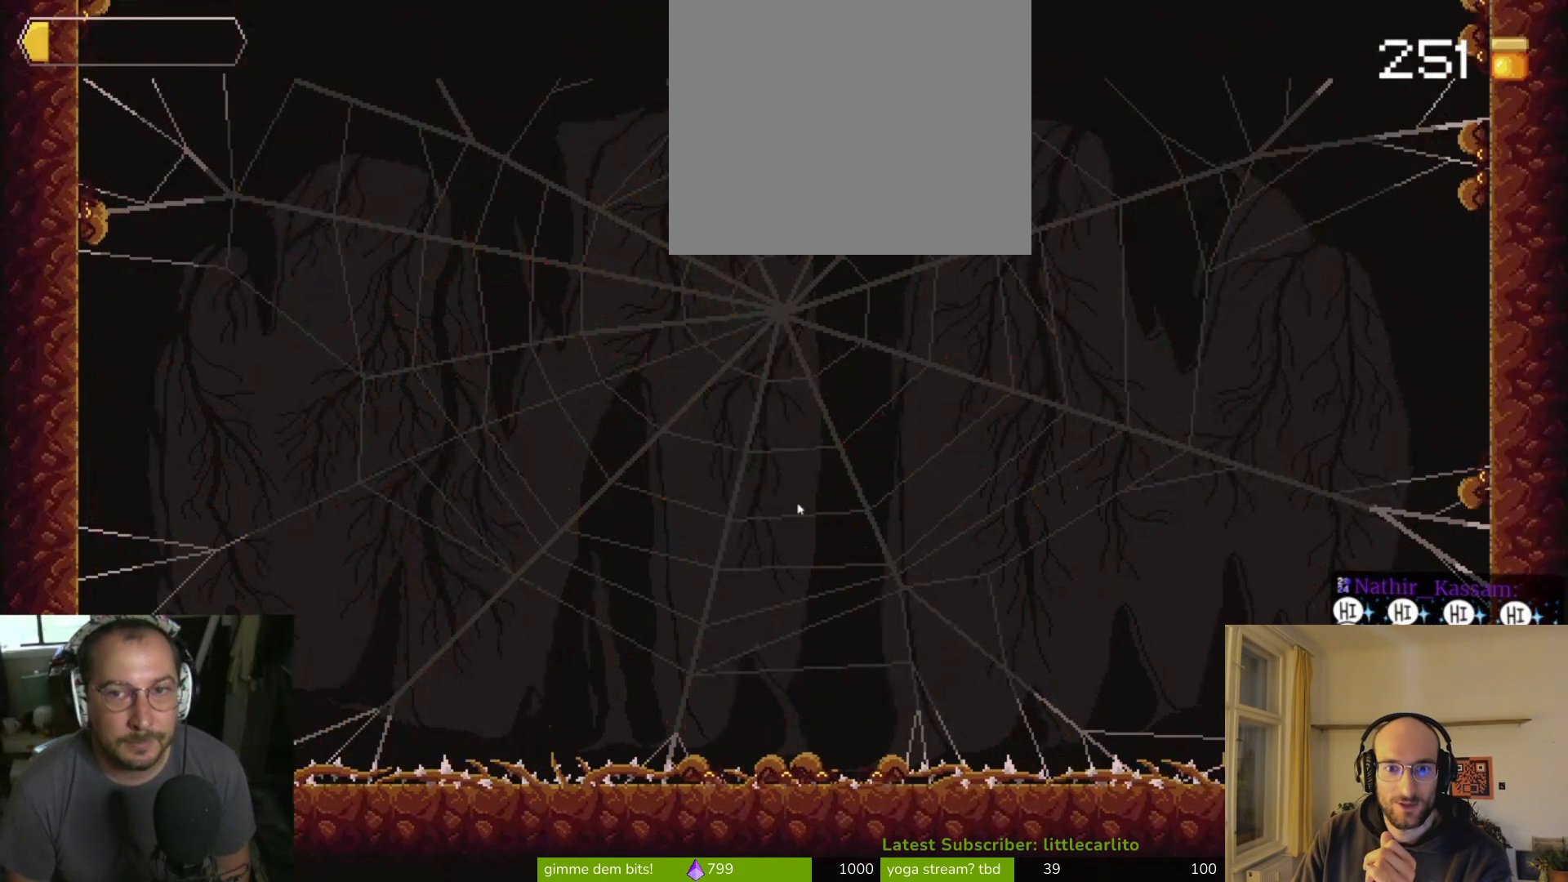
{"buttons": [], "left_stick": "up", "events": [[167, "CROSS", "down"], [300, "CROSS", "up"], [333, "CROSS", "down"], [433, "CROSS", "up"]]}